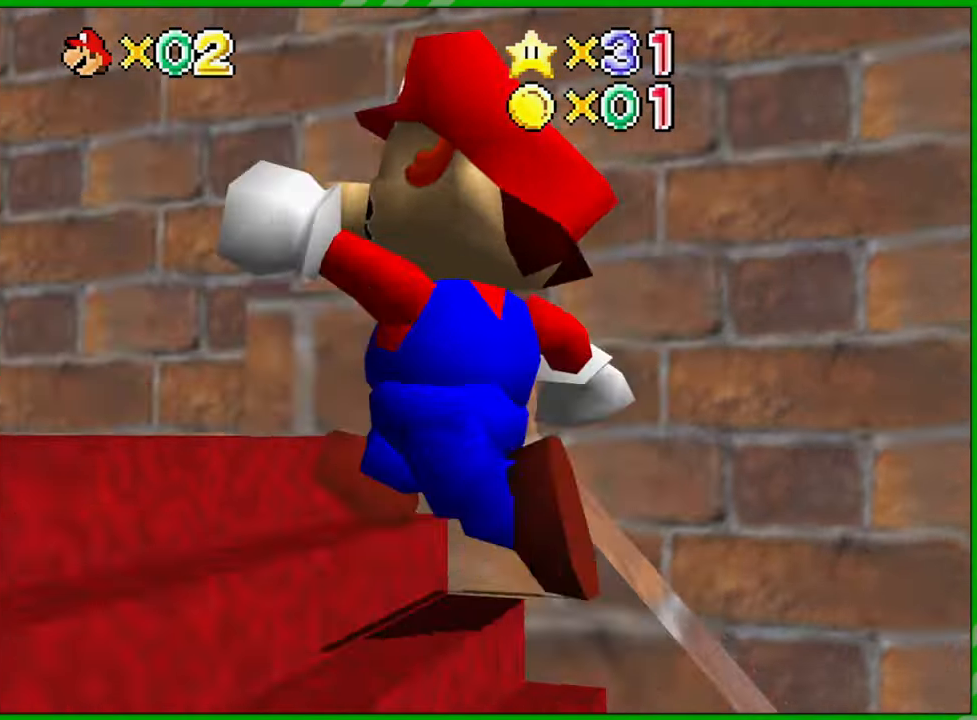
Gameplay with a controller (Nintendo layout); each line is a JSON object with the inputs held at the frame after it. "events" lists button and stick changes between this image and that frame as [ms after this image, input, new state], when the widget could be followed in between. Not read: L3 R3 X Y.
{"buttons": [], "left_stick": "up-left", "events": []}
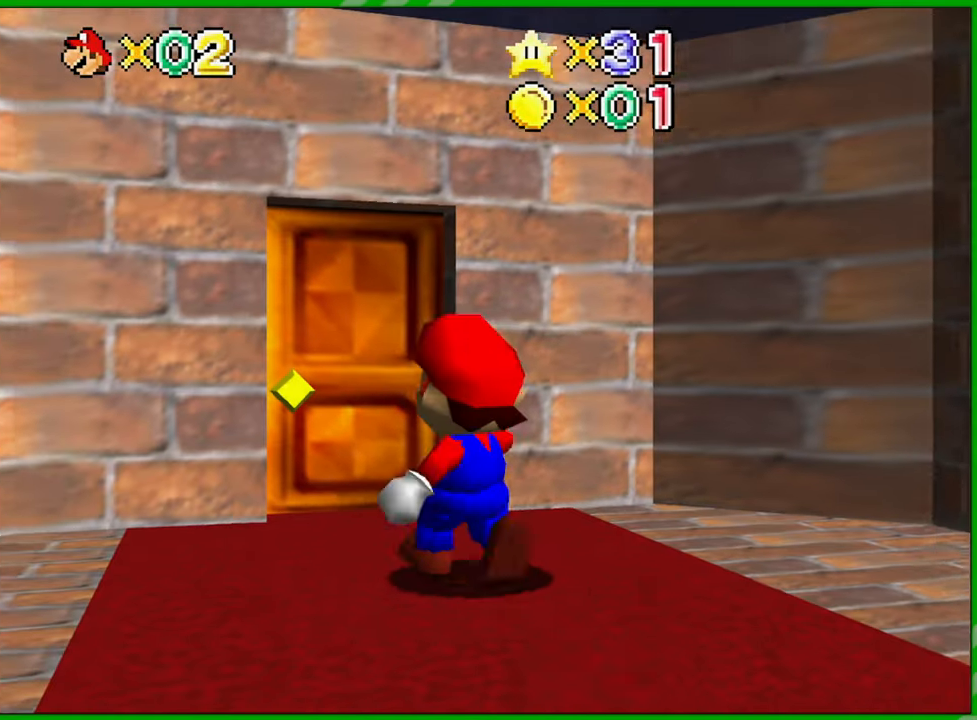
{"buttons": [], "left_stick": "up-right", "events": [[267, "left_stick", "up-right"]]}
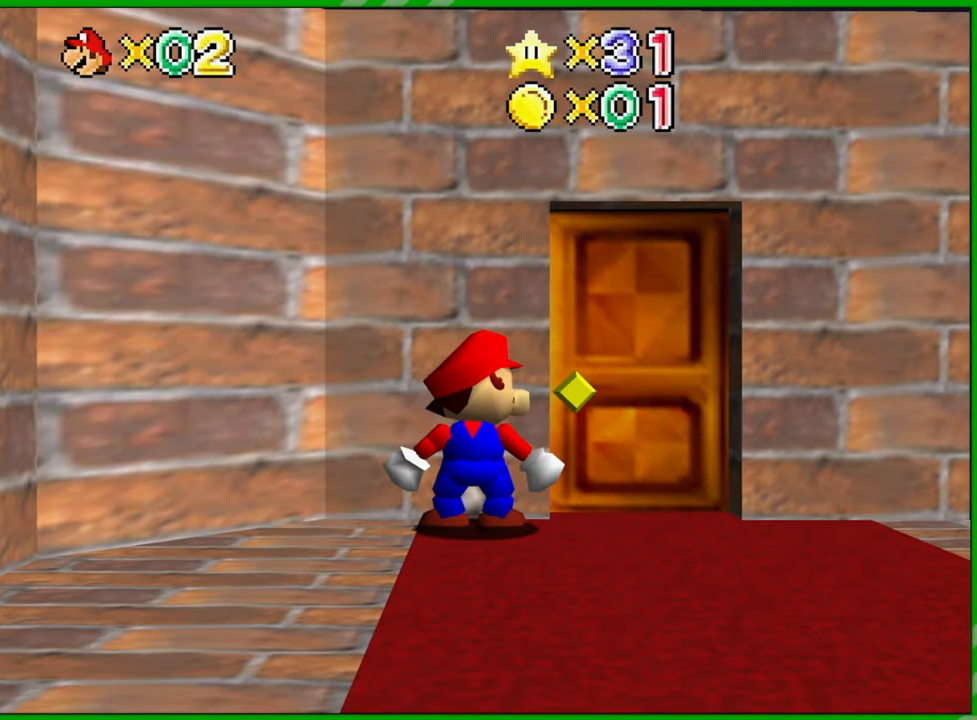
{"buttons": [], "left_stick": "up", "events": [[400, "left_stick", "up"]]}
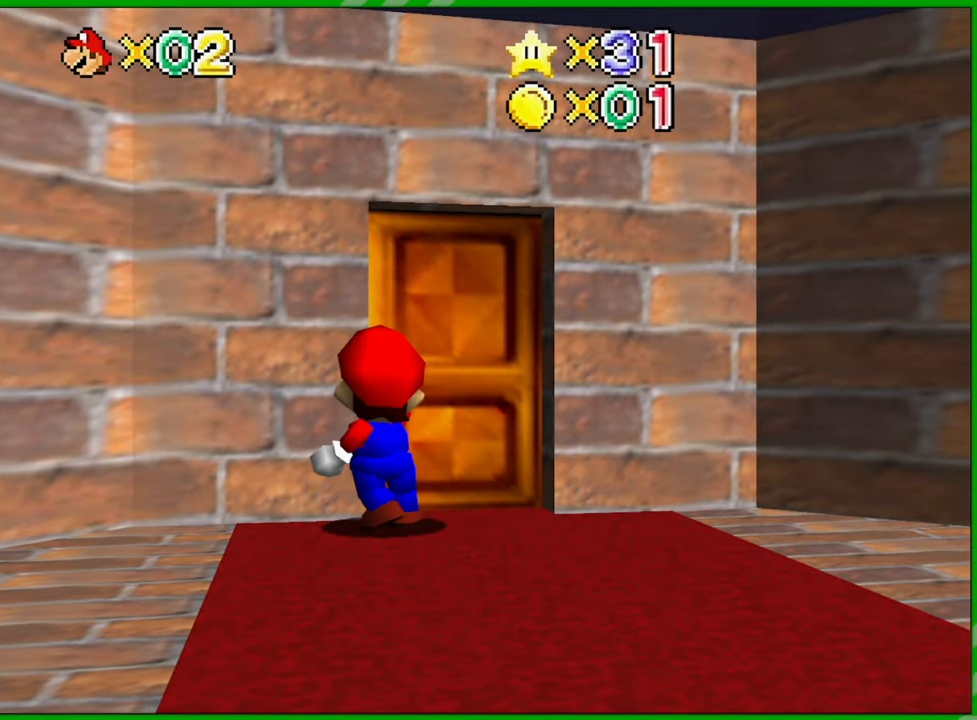
{"buttons": [], "left_stick": "center", "events": [[133, "left_stick", "center"]]}
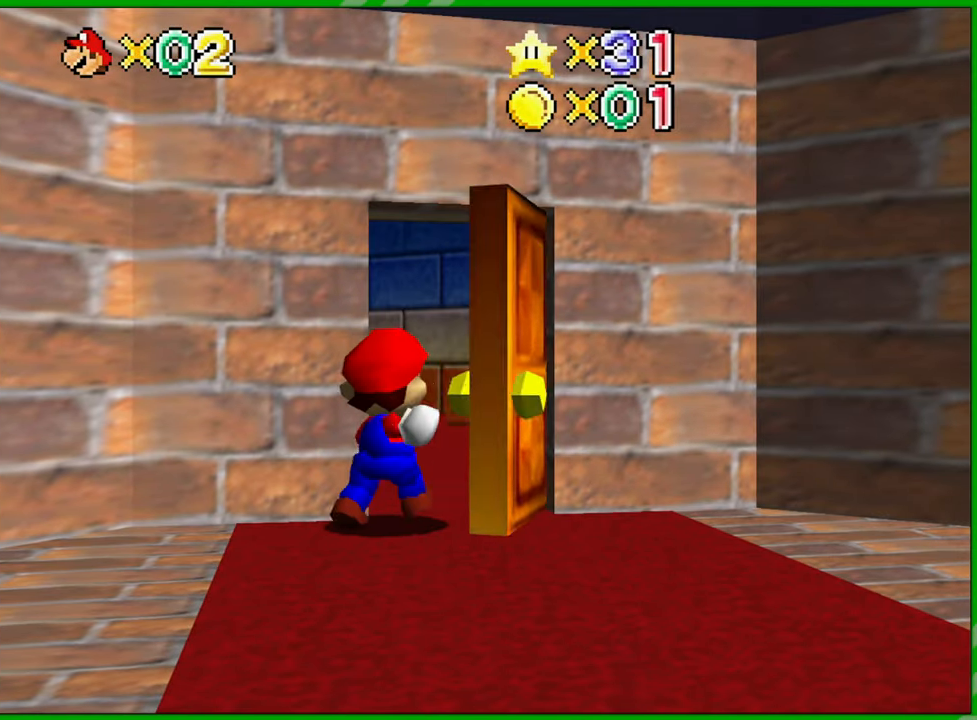
{"buttons": [], "left_stick": "center", "events": []}
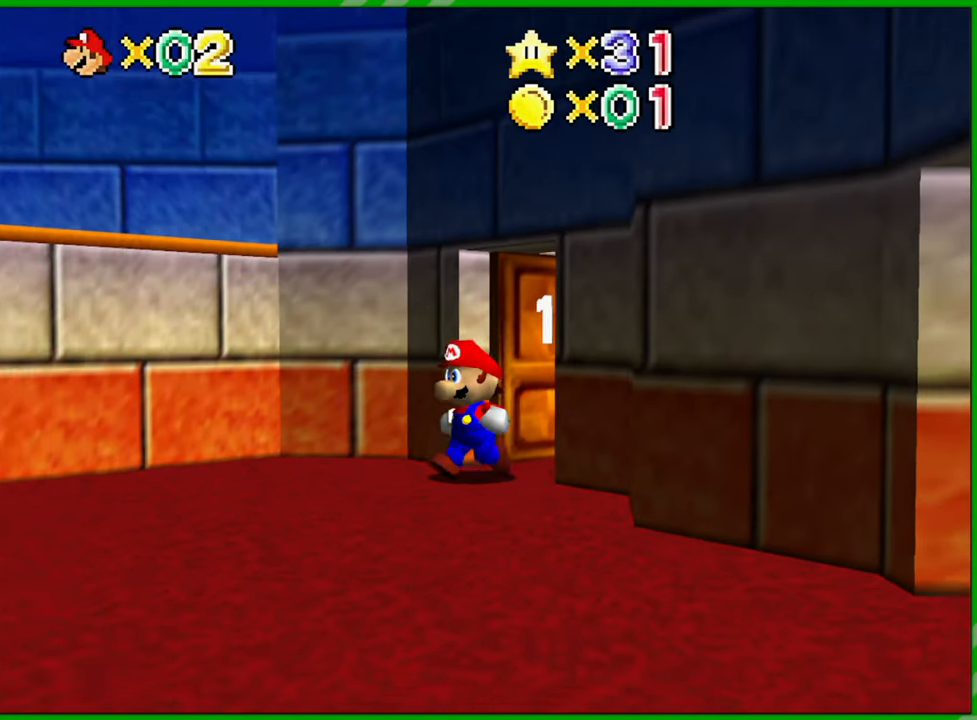
{"buttons": [], "left_stick": "down", "events": [[367, "left_stick", "down"]]}
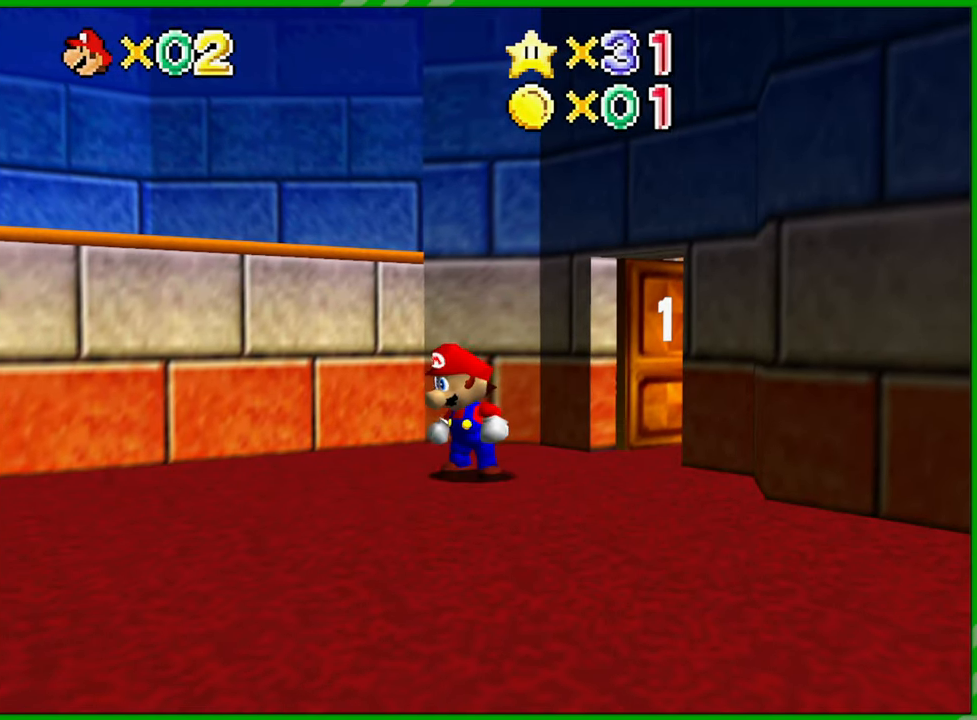
{"buttons": ["C_LEFT"], "left_stick": "down", "events": [[483, "C_LEFT", "down"]]}
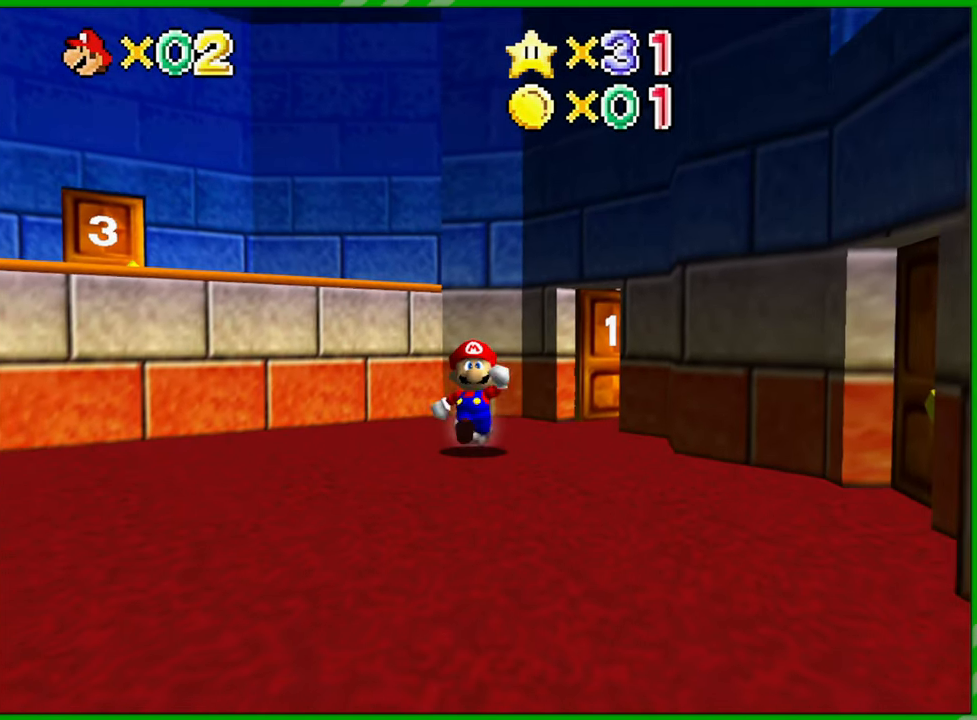
{"buttons": [], "left_stick": "down", "events": [[133, "C_LEFT", "up"], [400, "C_LEFT", "down"], [500, "C_LEFT", "up"]]}
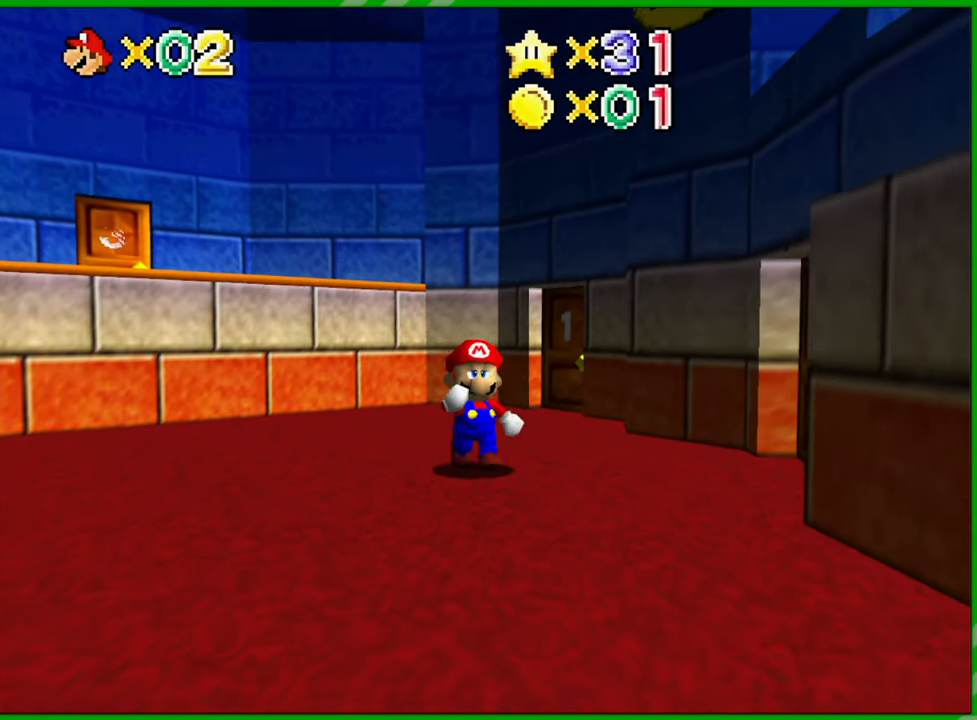
{"buttons": ["C_LEFT"], "left_stick": "down", "events": [[200, "C_LEFT", "down"], [333, "C_LEFT", "up"], [433, "C_LEFT", "down"]]}
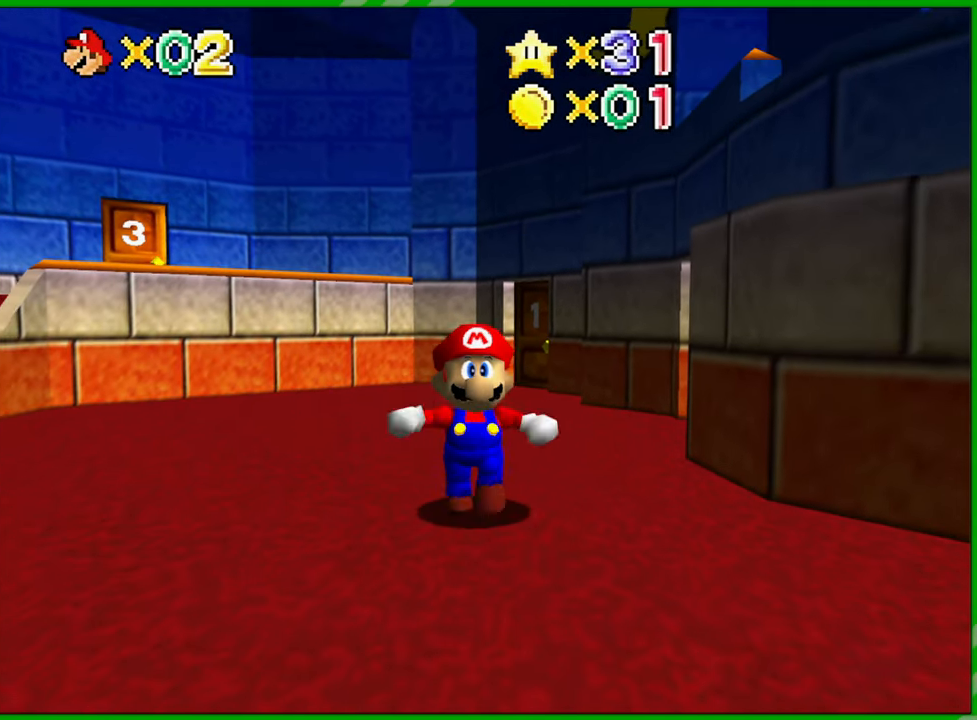
{"buttons": [], "left_stick": "center", "events": [[33, "C_LEFT", "up"], [233, "left_stick", "down-right"], [350, "left_stick", "center"]]}
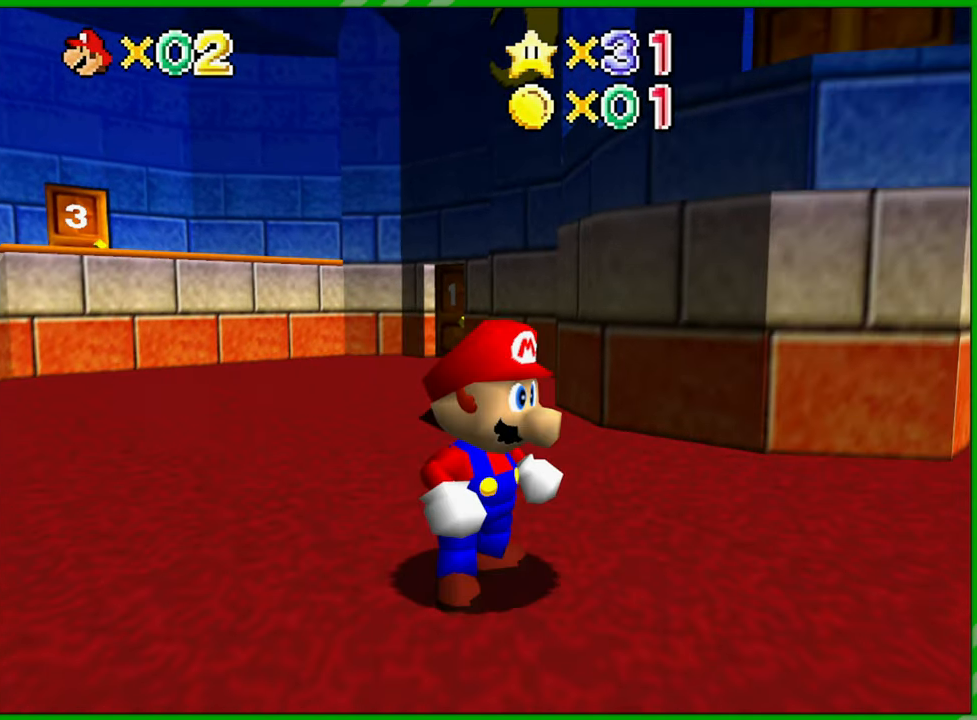
{"buttons": [], "left_stick": "up", "events": [[250, "left_stick", "up"]]}
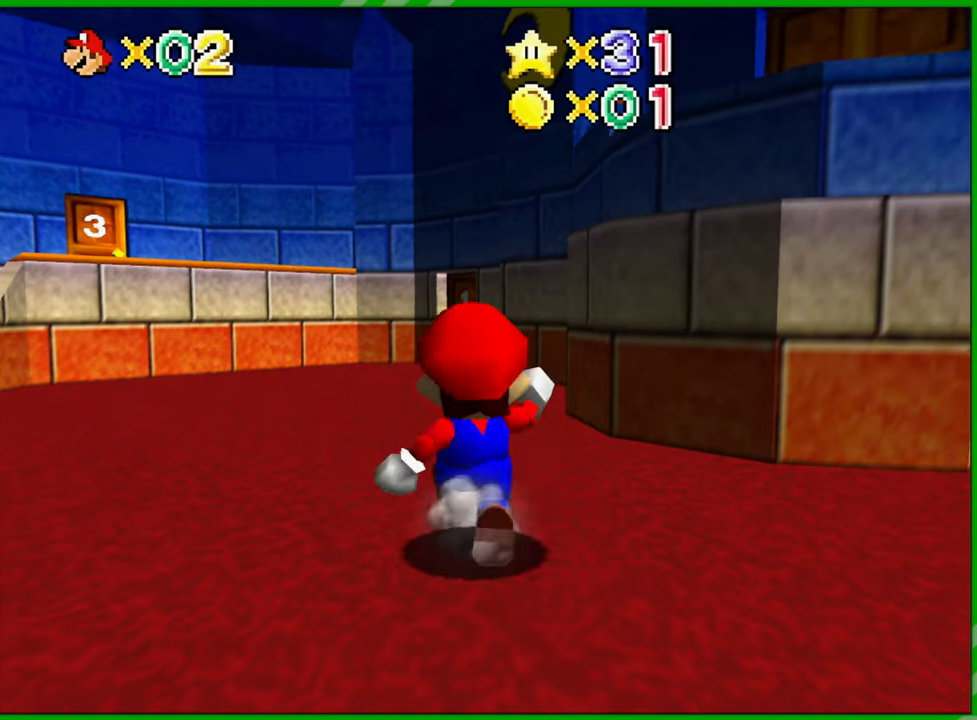
{"buttons": [], "left_stick": "up", "events": []}
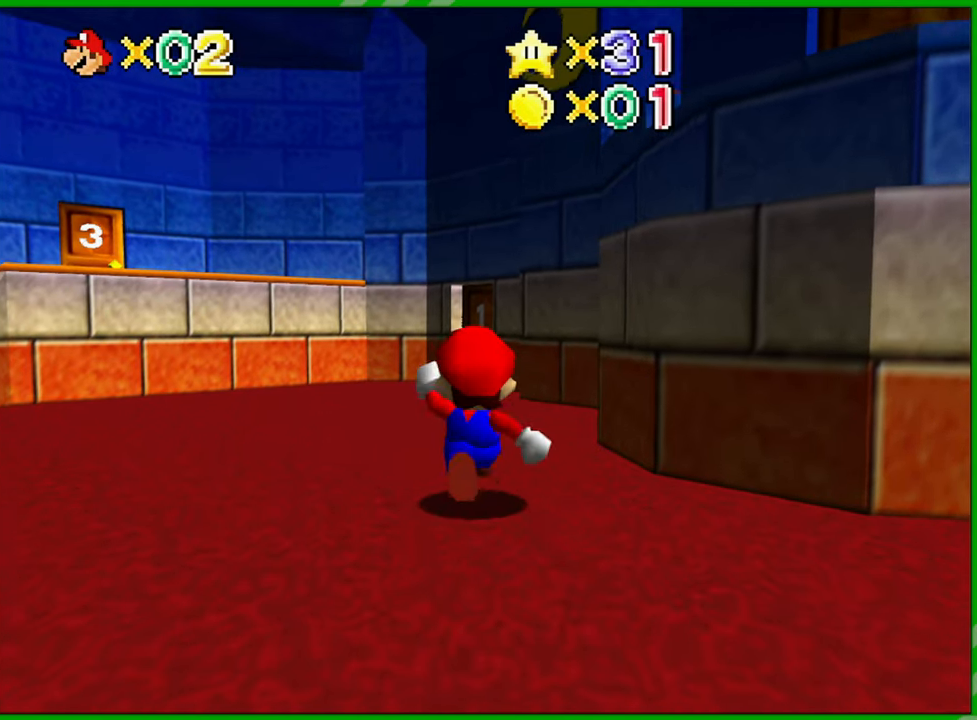
{"buttons": [], "left_stick": "up-right", "events": [[400, "left_stick", "up-right"]]}
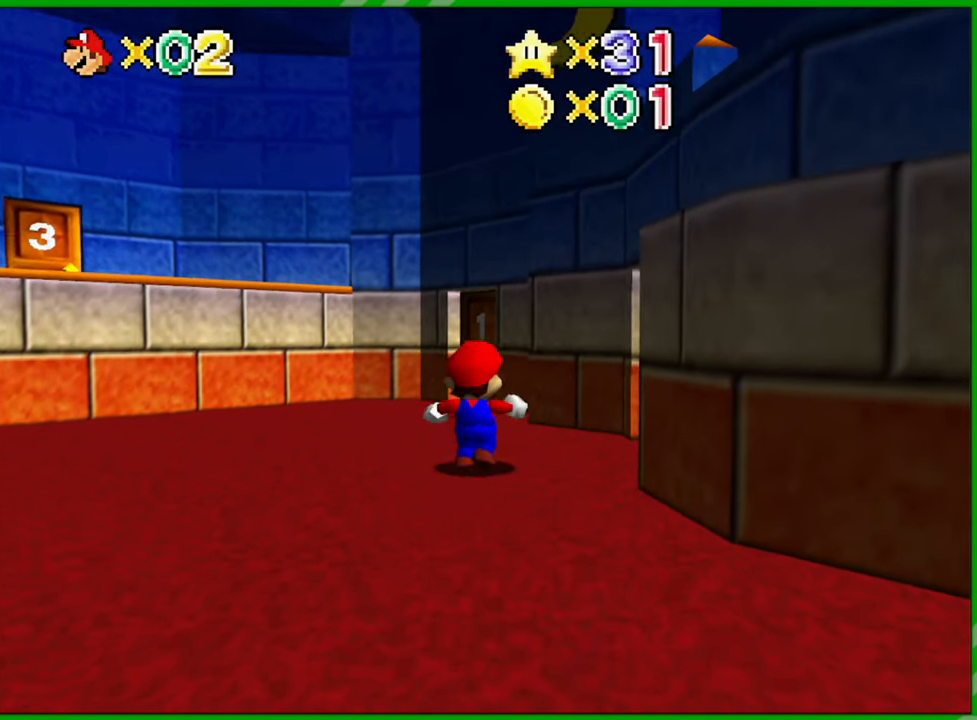
{"buttons": [], "left_stick": "right", "events": [[133, "left_stick", "right"]]}
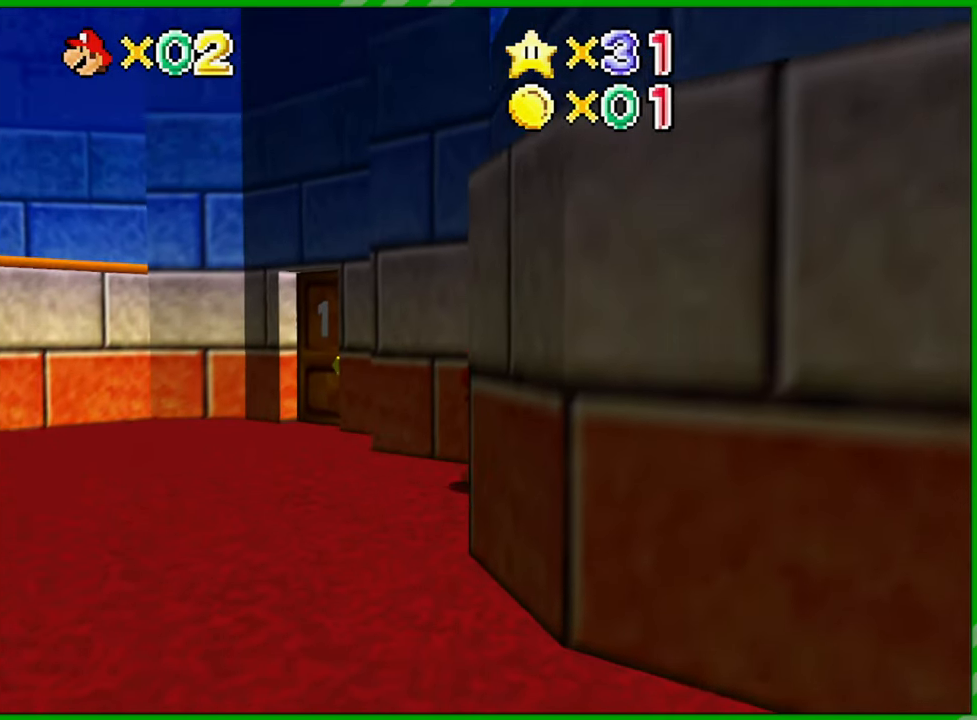
{"buttons": [], "left_stick": "center", "events": [[17, "left_stick", "up-right"], [333, "left_stick", "center"]]}
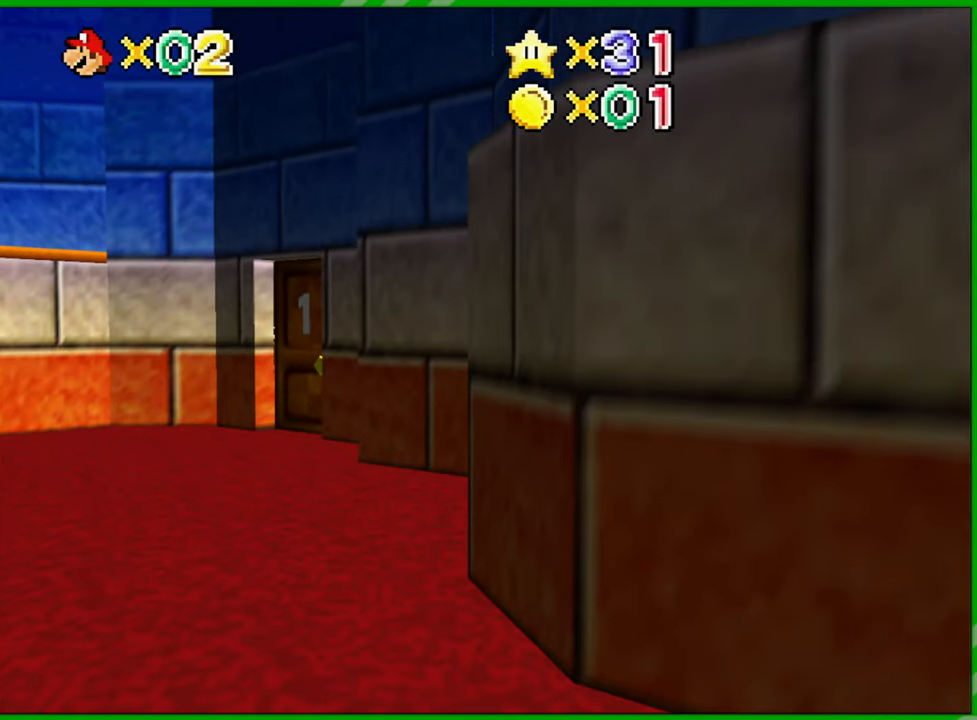
{"buttons": [], "left_stick": "center", "events": []}
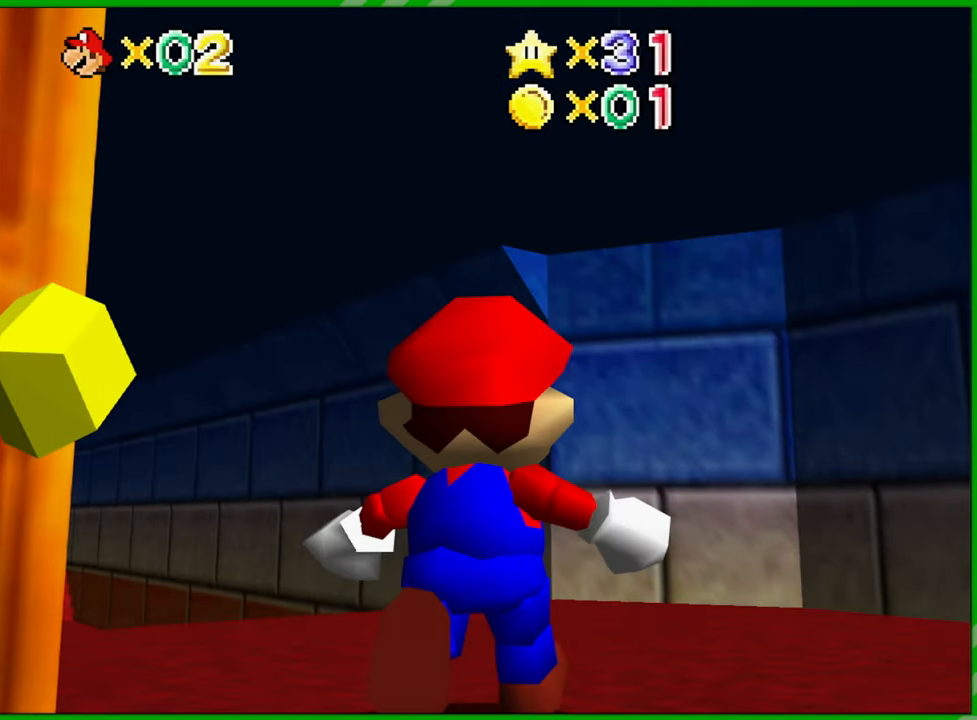
{"buttons": [], "left_stick": "up", "events": [[217, "left_stick", "up"]]}
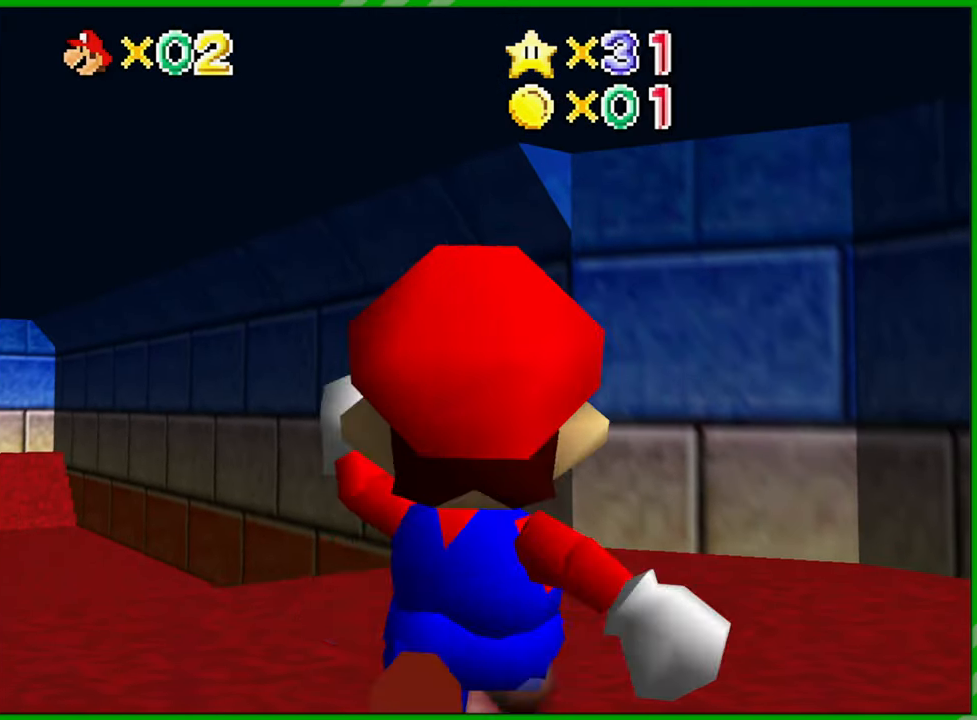
{"buttons": [], "left_stick": "up", "events": []}